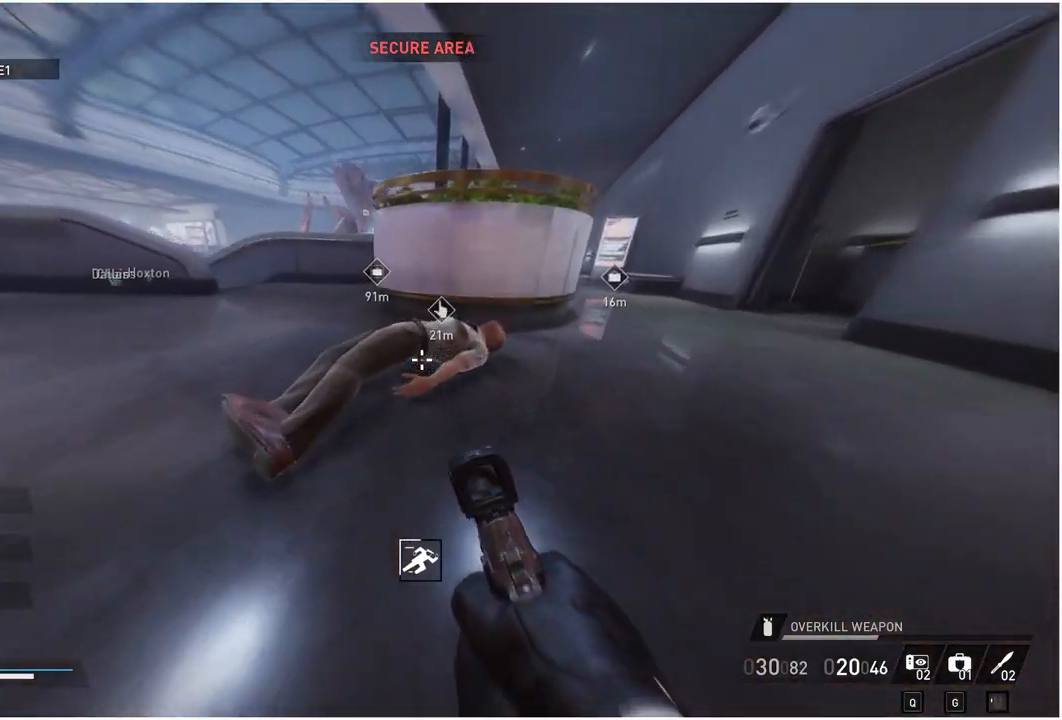
Gameplay with keyboard and mouse; each line is a JSON object with the keys and mouse buttons held at the frame after it. "events" lists presses ("down") and releases ("up") of "1", "2", "3", "4", "5", "a", "alt", "b", "c", "ctrl", "d", "down", "e", "escape", "f", "g", "left", "q", "r", "right", "s", "shift", "space", "t", "tab", "up", "v", "w", "x", "z", "mouse_left", "mouse_right" and "mouse_mb4" between this image and that frame as [ms after this image, input, new state], when the widget could be followed in between. "mouse_left", "mouse_right", "mouse_mb4" = the "left", "right", "mb4" buttons of the "mouse" list. No other keys are recorded. Mouse movement is not recorded.
{"keys": ["d", "v", "w"], "mouse": [], "events": [[300, "d", "down"]]}
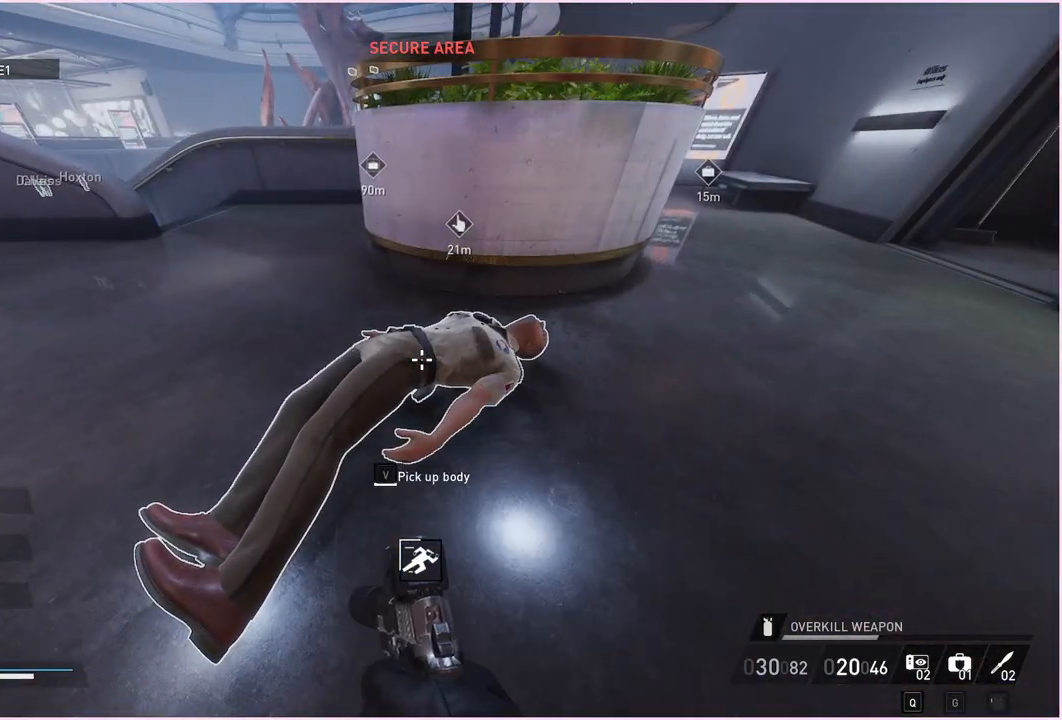
{"keys": ["d", "v", "w"], "mouse": [], "events": []}
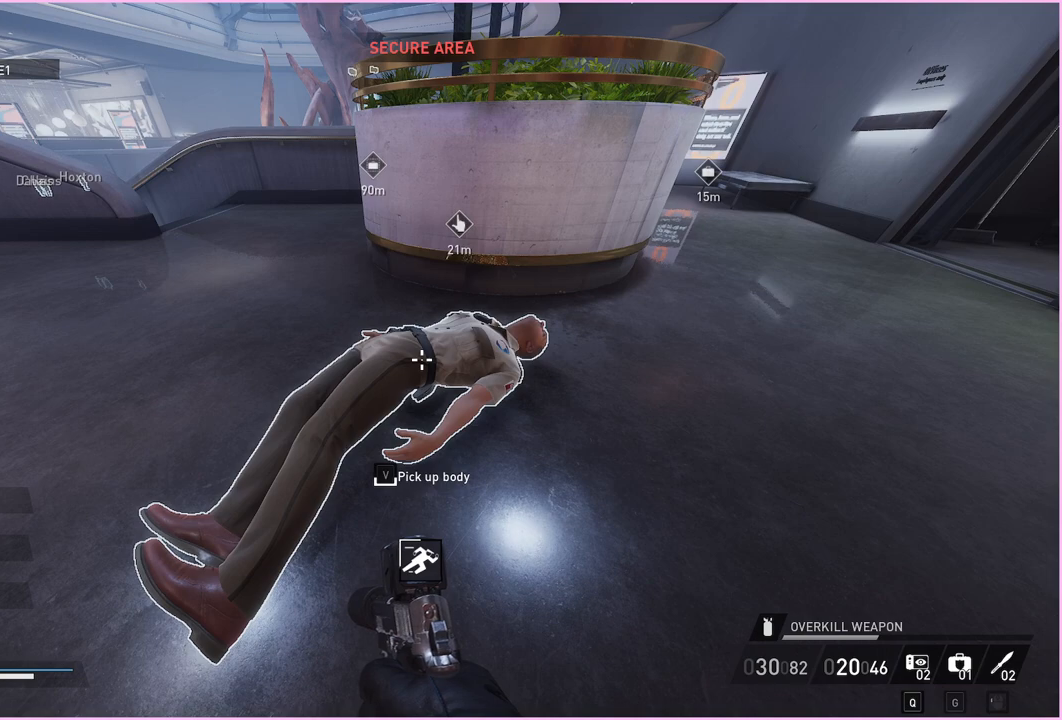
{"keys": ["d", "v", "w"], "mouse": [], "events": []}
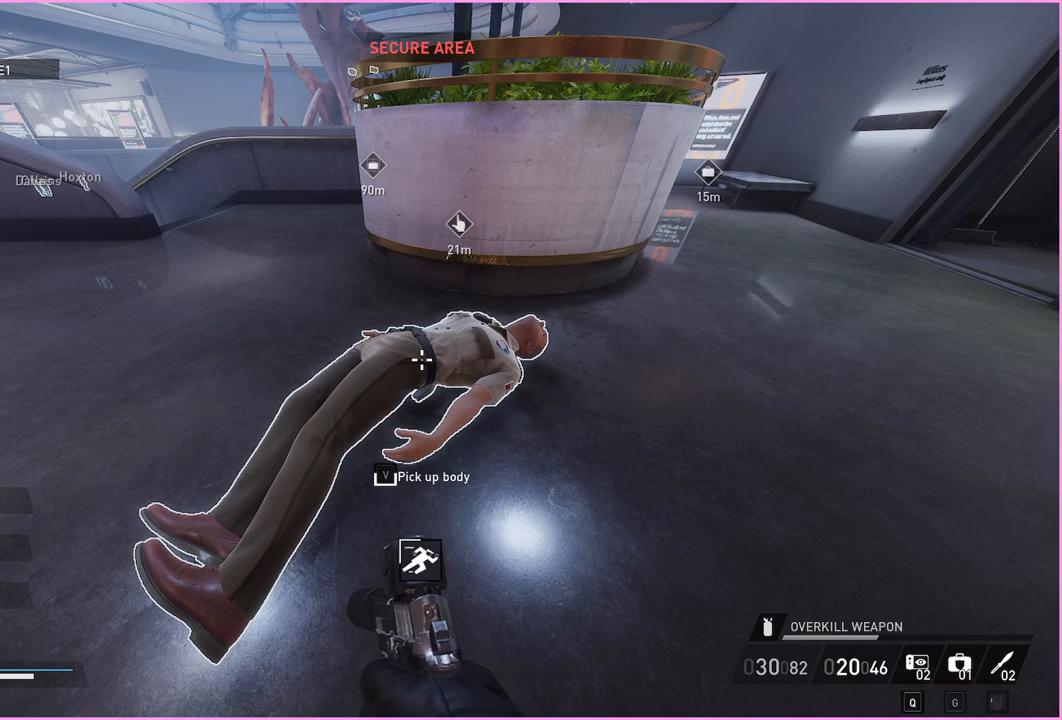
{"keys": ["d", "v", "w"], "mouse": [], "events": []}
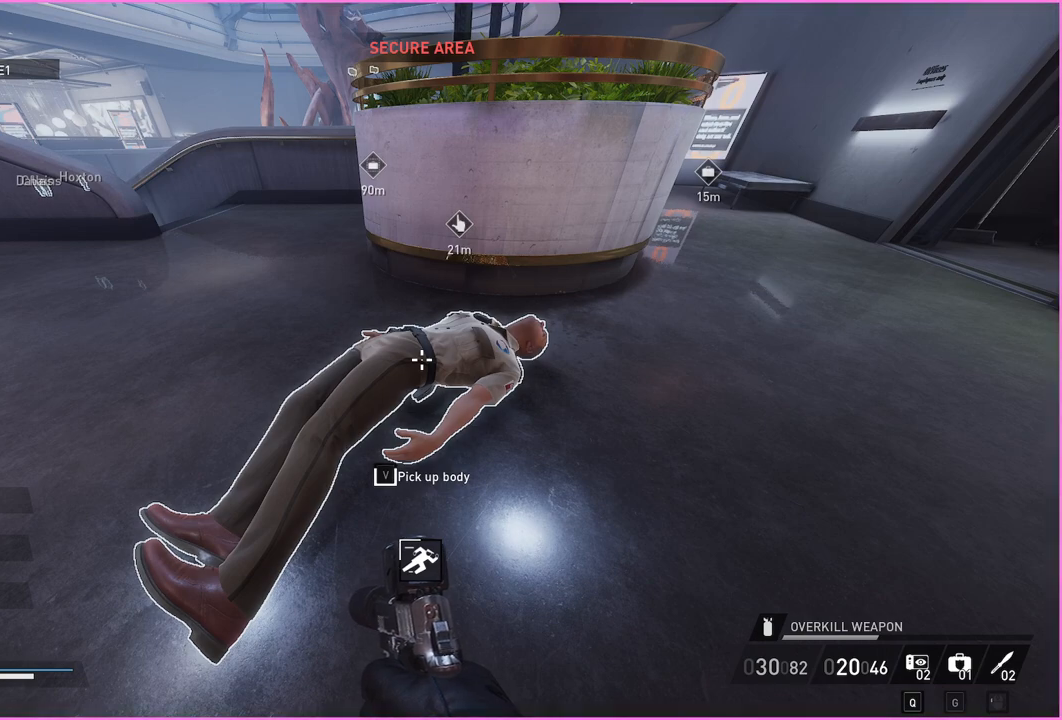
{"keys": ["d", "v", "w"], "mouse": [], "events": []}
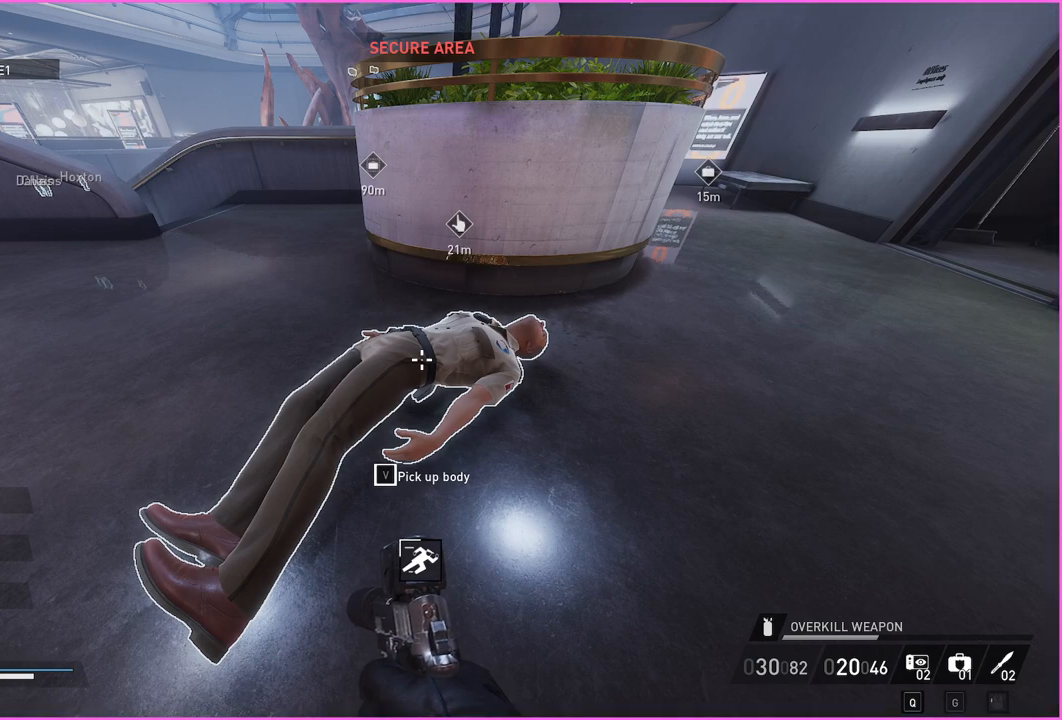
{"keys": [], "mouse": [], "events": [[140, "a", "down"], [140, "d", "up"], [140, "v", "up"], [200, "w", "up"], [220, "a", "up"], [380, "e", "down"], [460, "e", "up"]]}
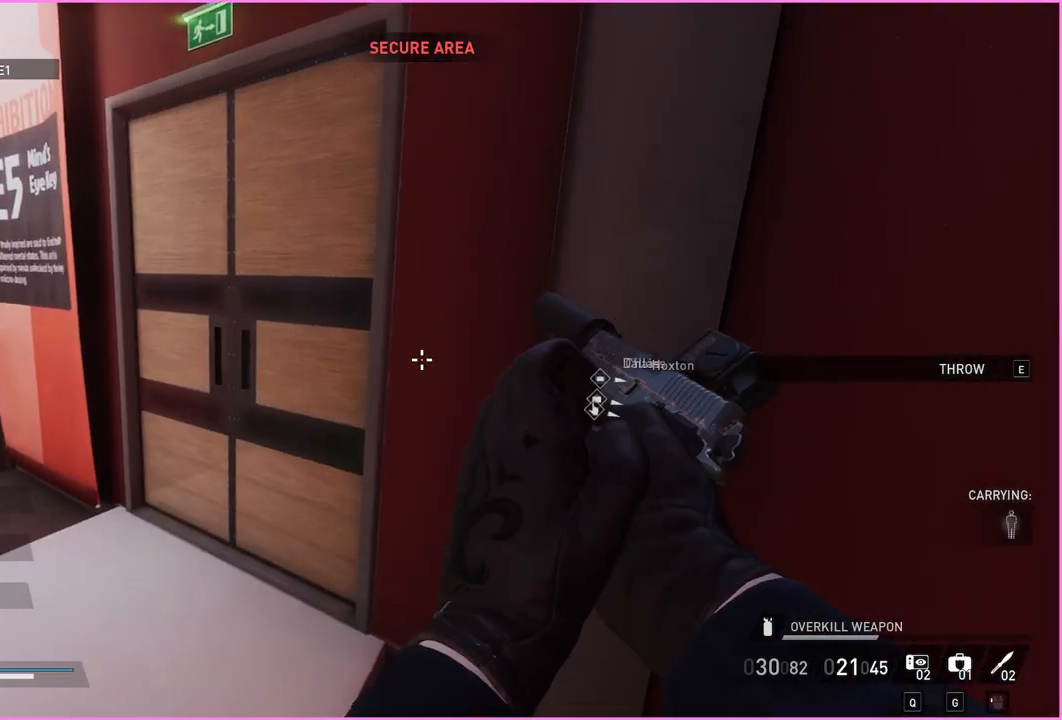
{"keys": ["w"], "mouse": [], "events": [[120, "s", "down"], [200, "a", "down"], [320, "s", "up"], [340, "a", "up"], [440, "w", "down"]]}
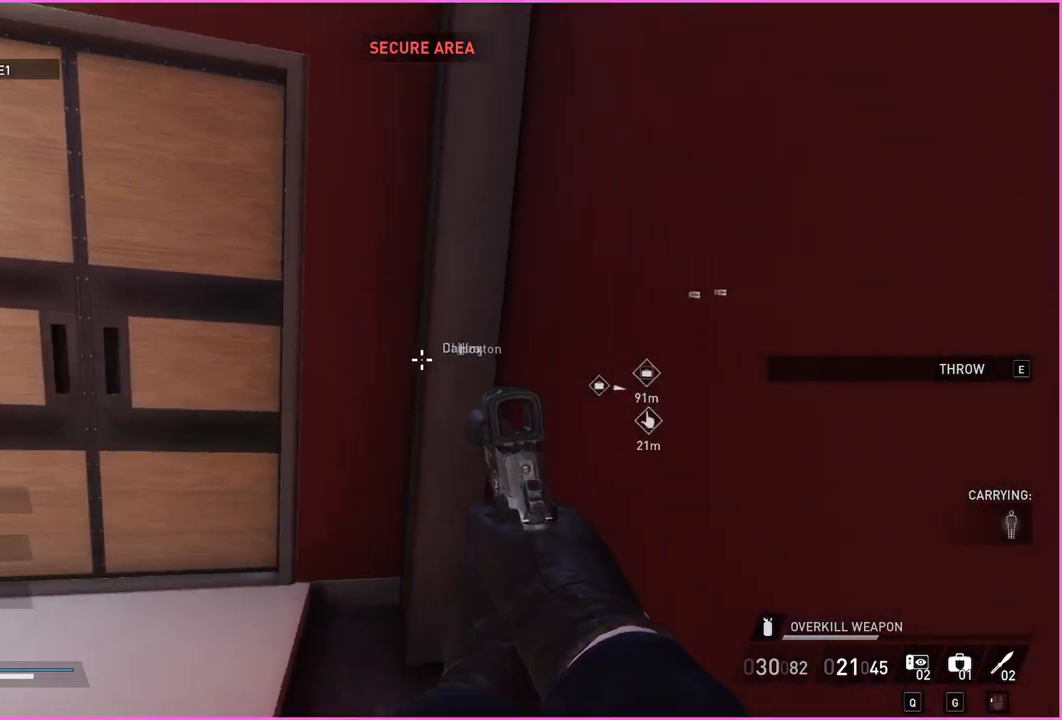
{"keys": ["e"], "mouse": [], "events": [[320, "w", "up"], [420, "e", "down"]]}
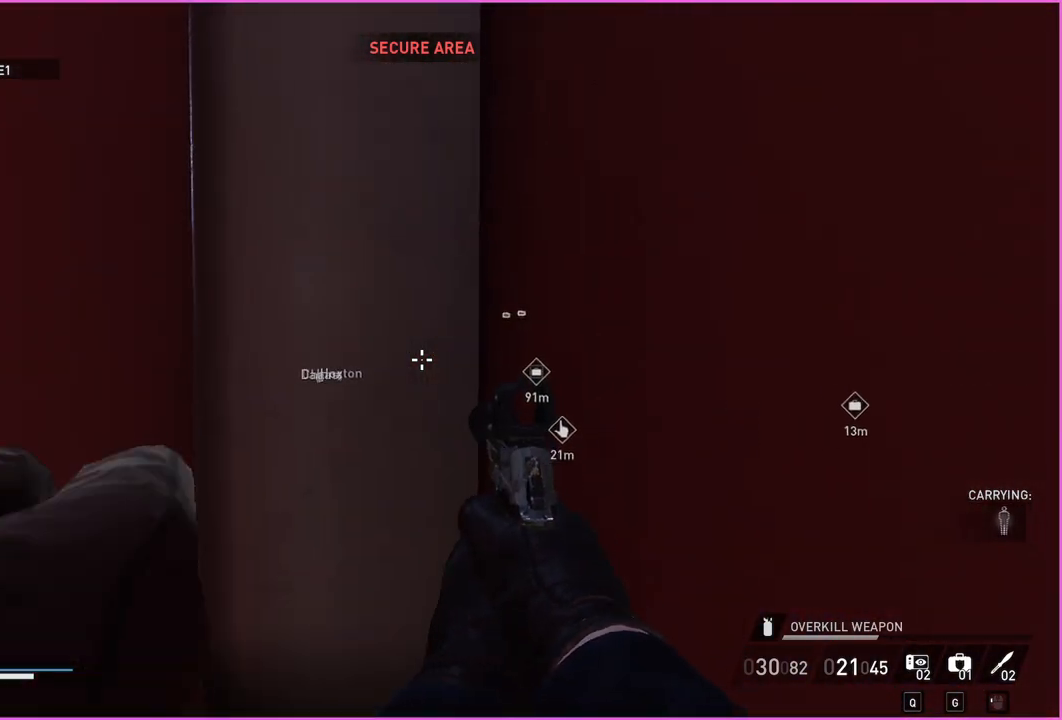
{"keys": [], "mouse": [], "events": [[20, "e", "up"], [40, "s", "down"], [460, "s", "up"]]}
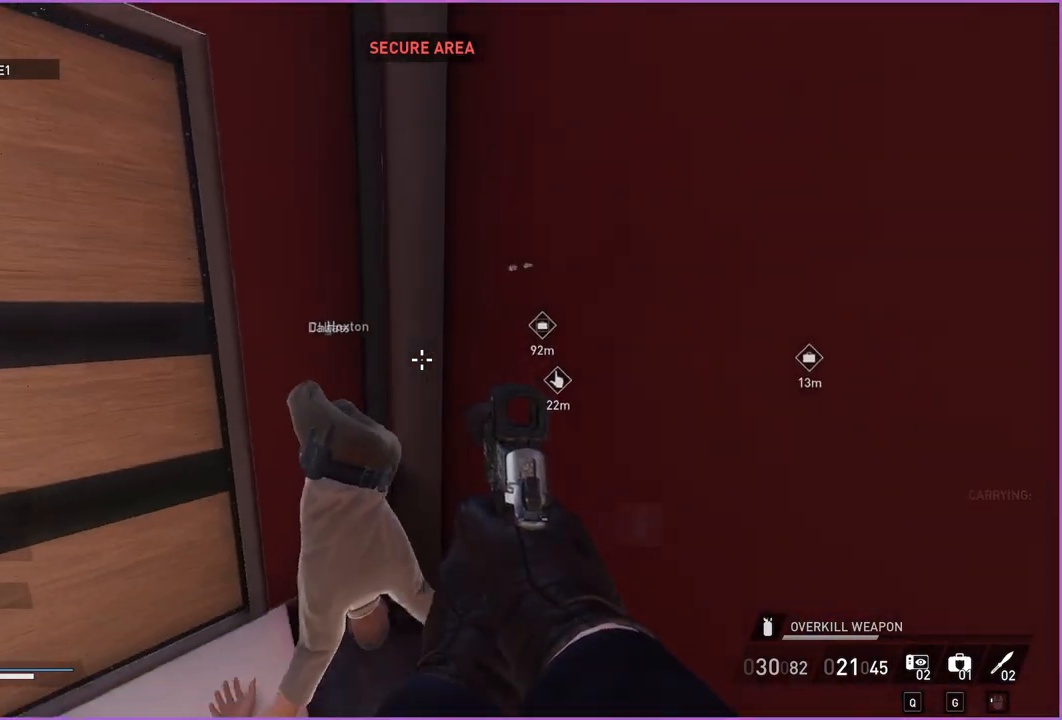
{"keys": [], "mouse": [], "events": []}
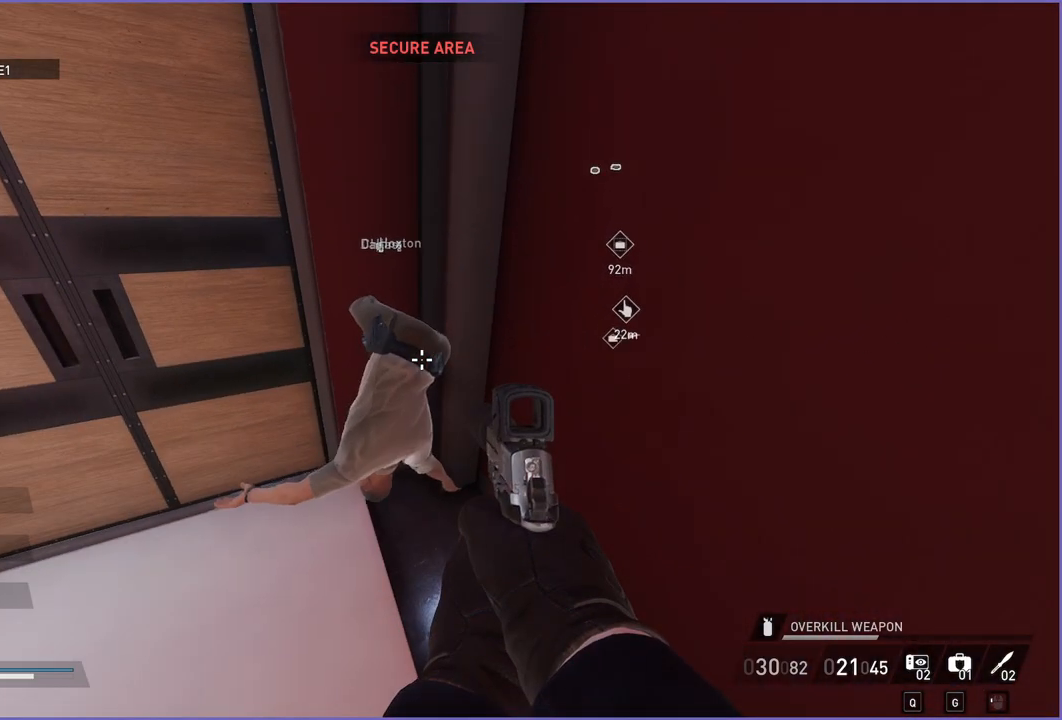
{"keys": ["w"], "mouse": [], "events": [[480, "w", "down"]]}
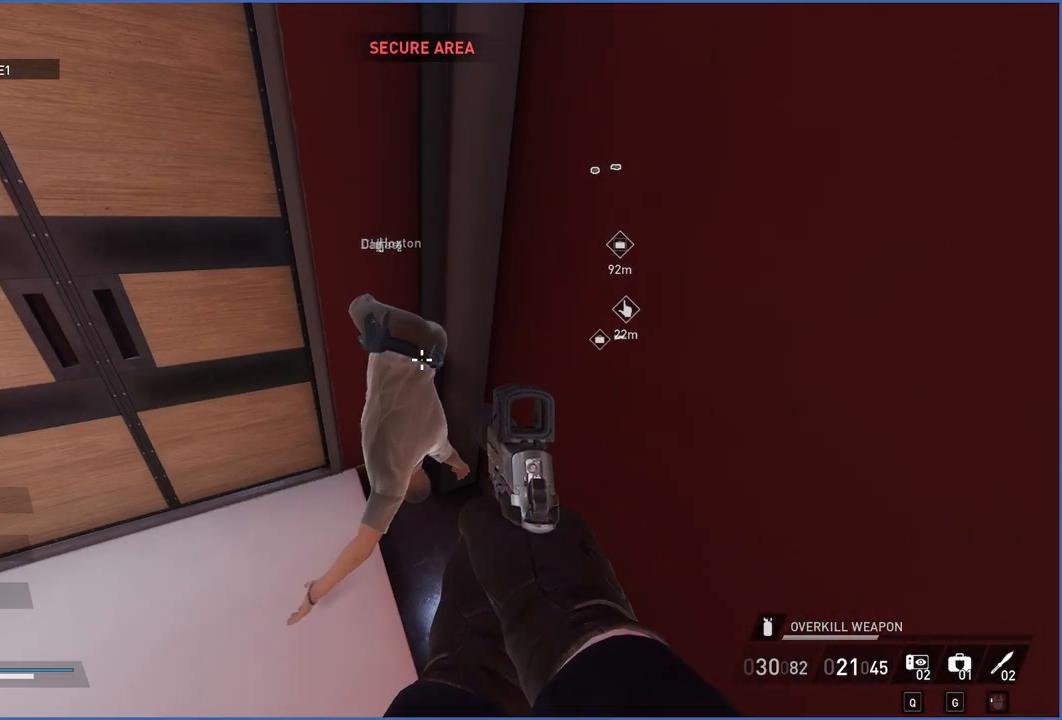
{"keys": ["v"], "mouse": [], "events": [[120, "v", "down"], [200, "w", "up"]]}
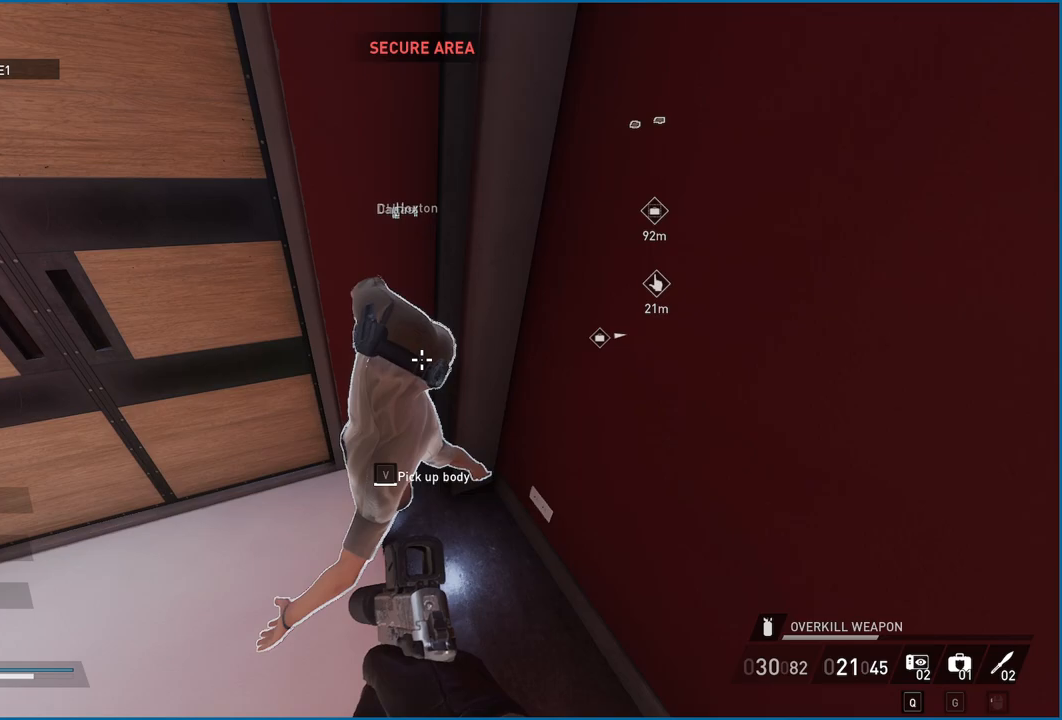
{"keys": ["v"], "mouse": [], "events": []}
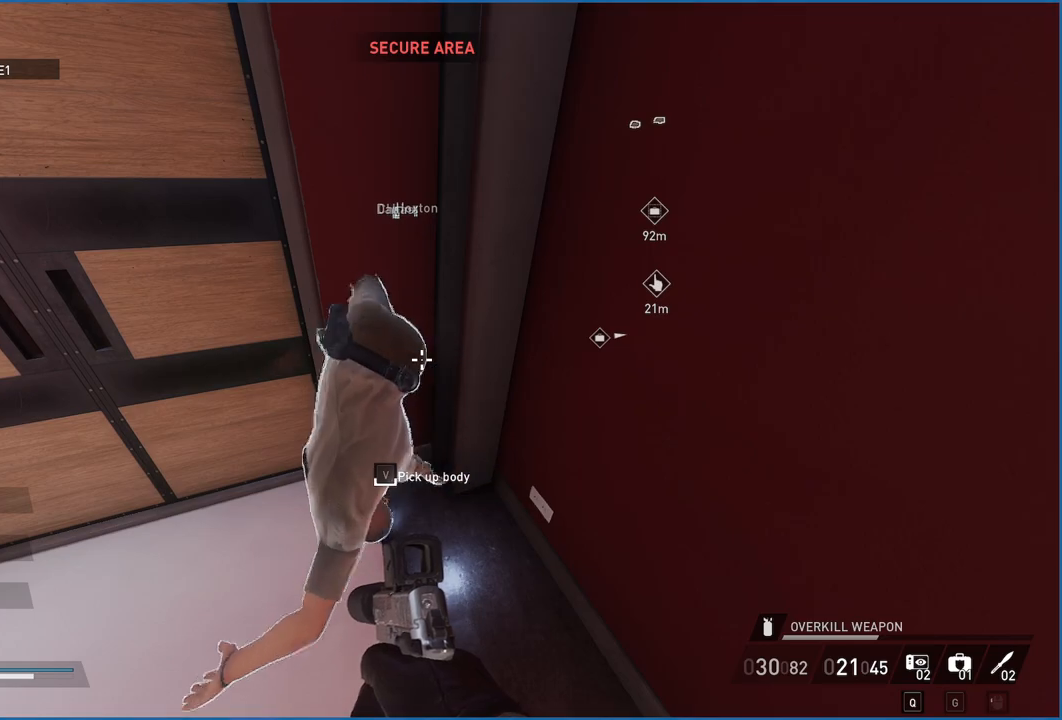
{"keys": ["v"], "mouse": [], "events": []}
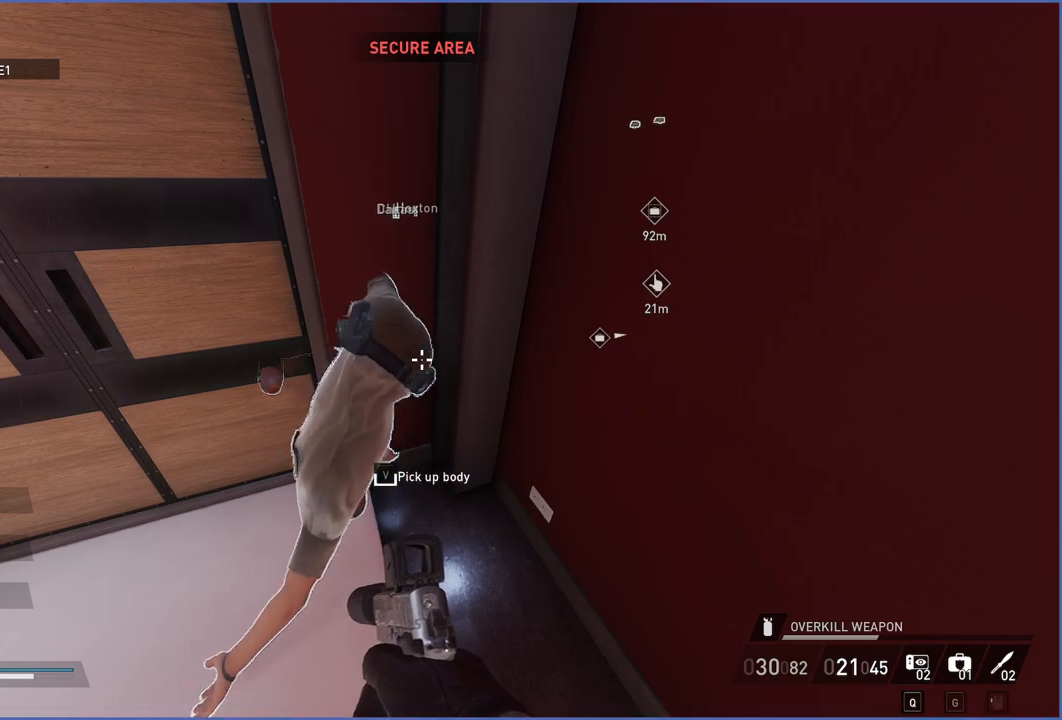
{"keys": ["v"], "mouse": [], "events": []}
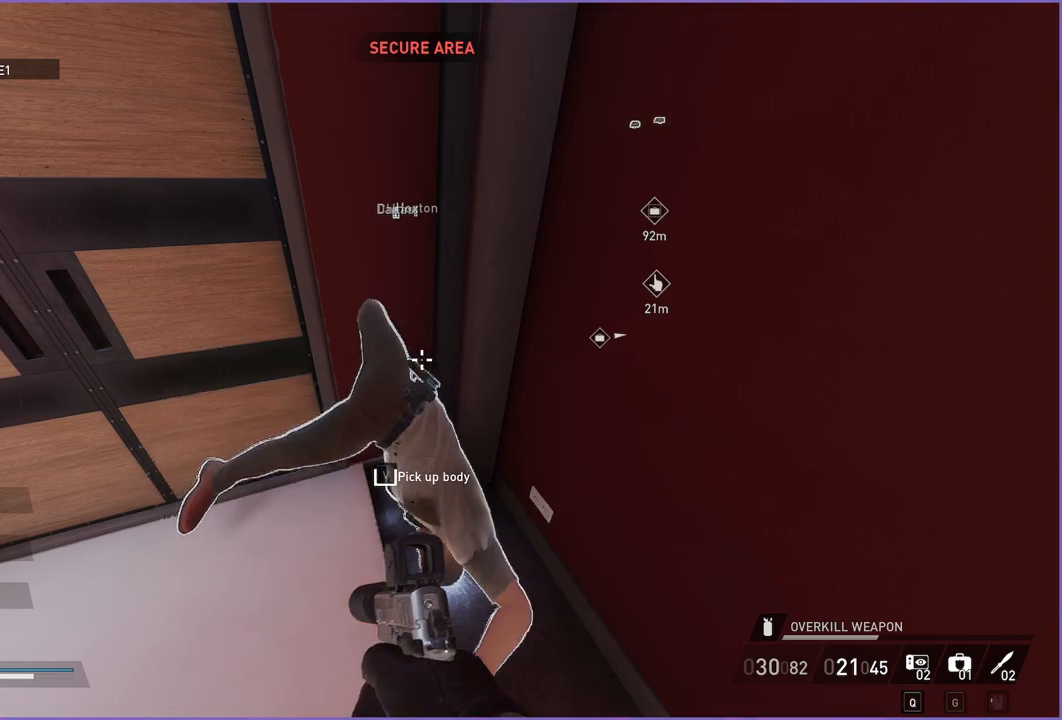
{"keys": ["v"], "mouse": [], "events": []}
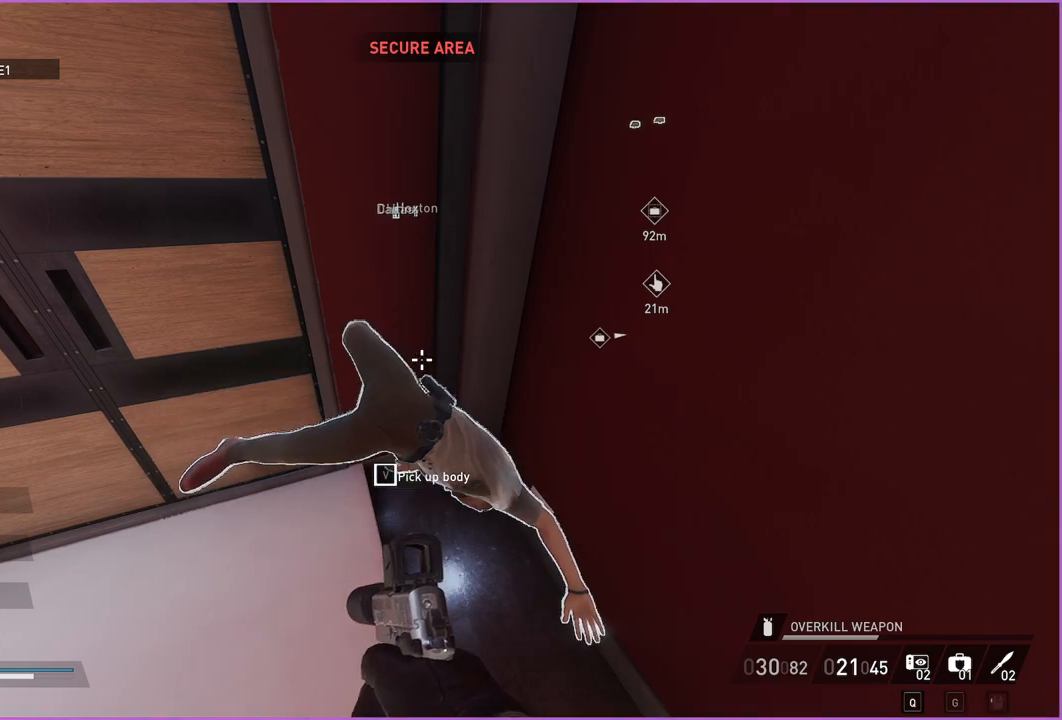
{"keys": [], "mouse": [], "events": [[360, "v", "up"], [440, "e", "down"], [500, "e", "up"]]}
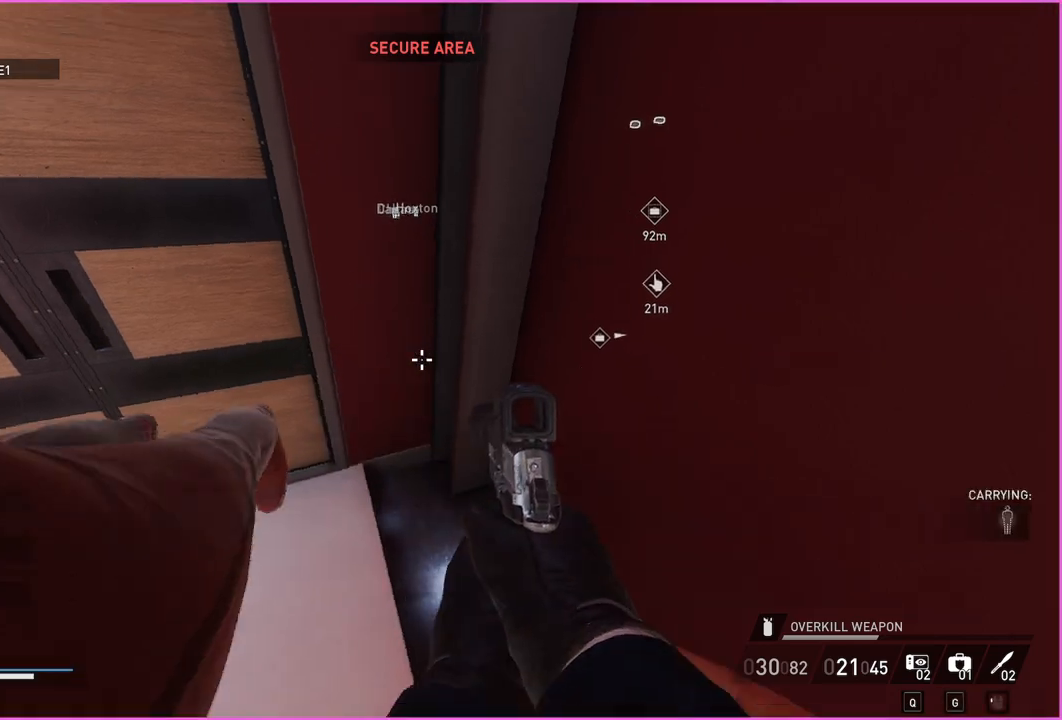
{"keys": ["shift", "w"], "mouse": [], "events": [[60, "a", "down"], [260, "w", "down"], [360, "shift", "down"], [440, "a", "up"]]}
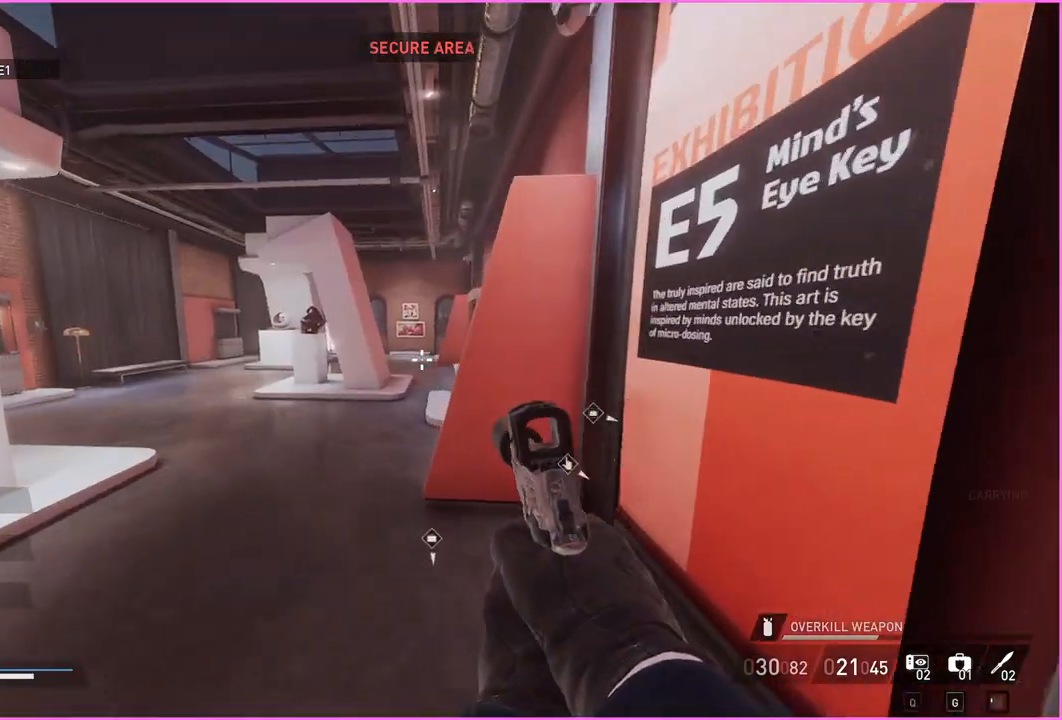
{"keys": ["shift", "w"], "mouse": [], "events": [[140, "a", "down"], [240, "a", "up"]]}
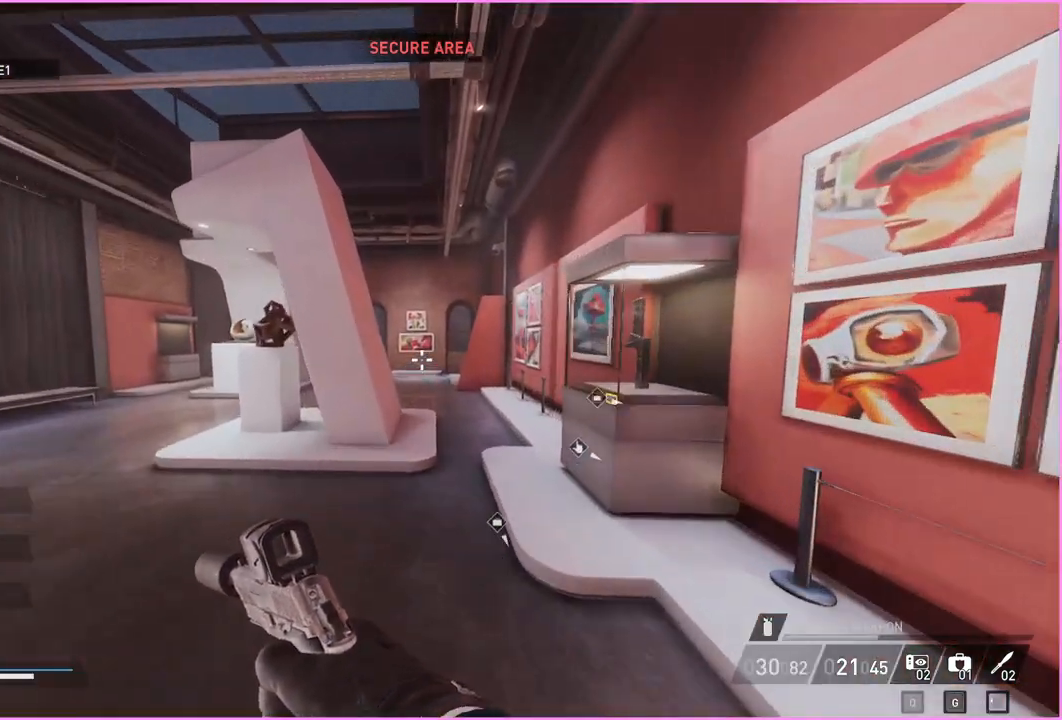
{"keys": ["shift", "w"], "mouse": [], "events": [[140, "d", "down"], [220, "d", "up"]]}
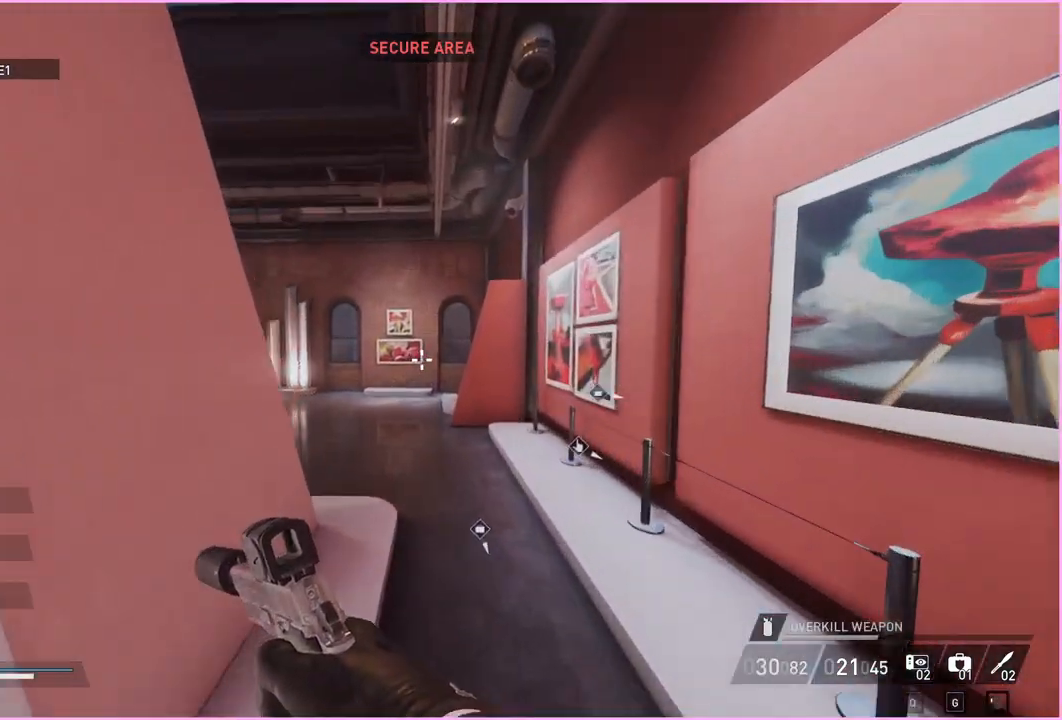
{"keys": ["shift", "w"], "mouse": [], "events": []}
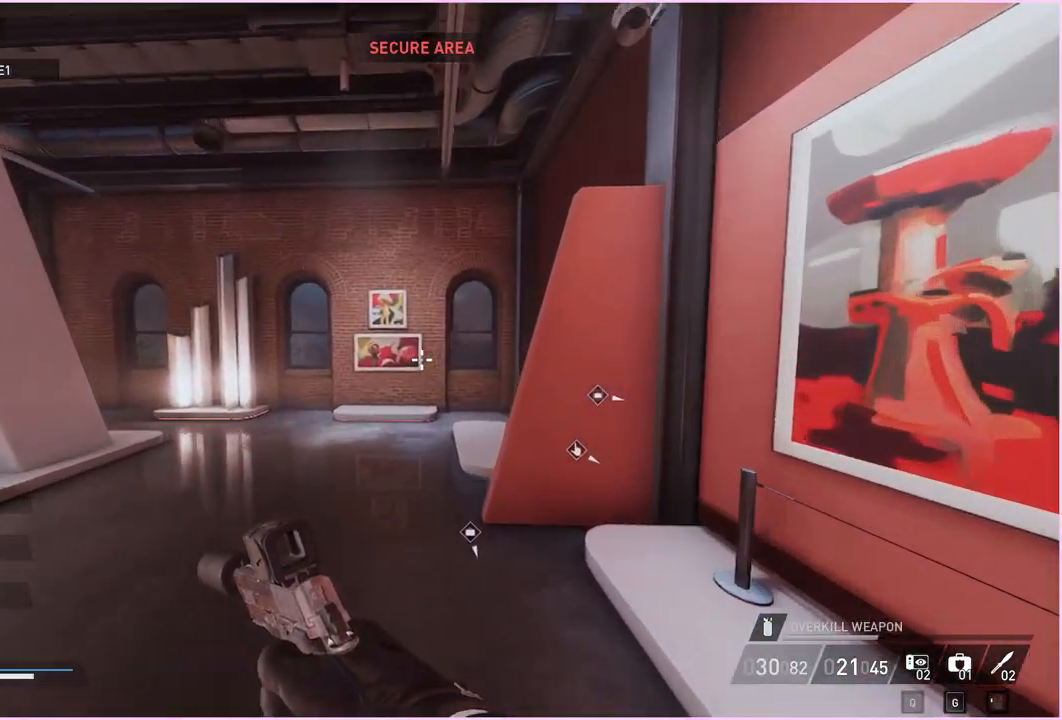
{"keys": ["w"], "mouse": [], "events": [[260, "a", "down"], [280, "a", "up"], [280, "shift", "up"], [300, "ctrl", "down"], [300, "shift", "down"], [420, "ctrl", "up"], [420, "shift", "up"]]}
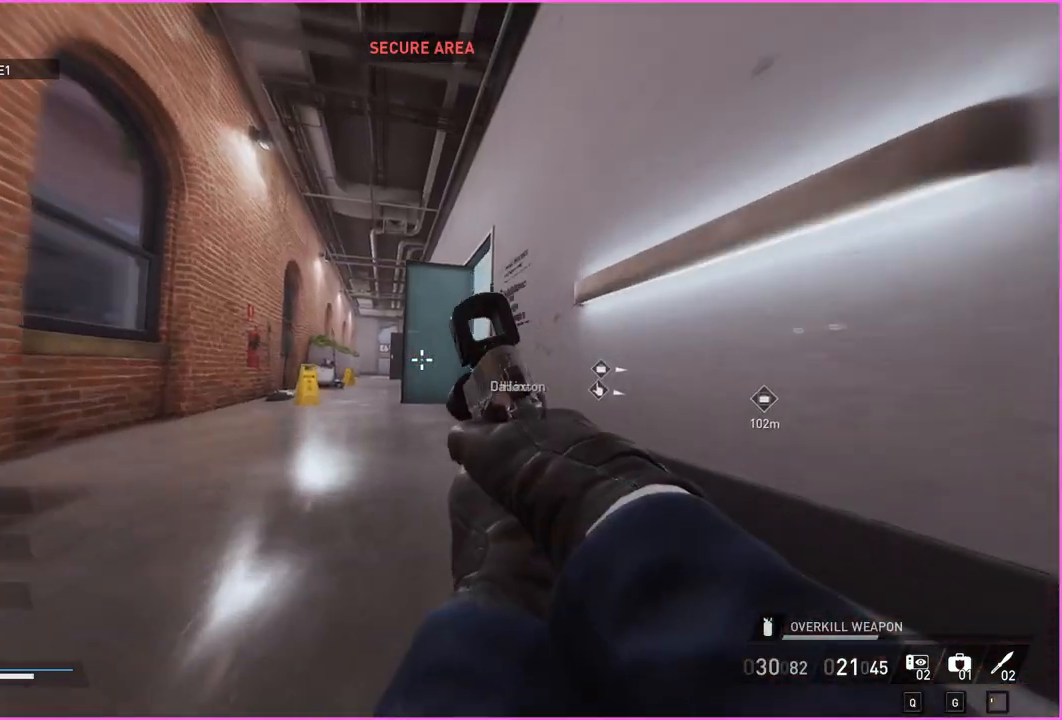
{"keys": ["w"], "mouse": [], "events": []}
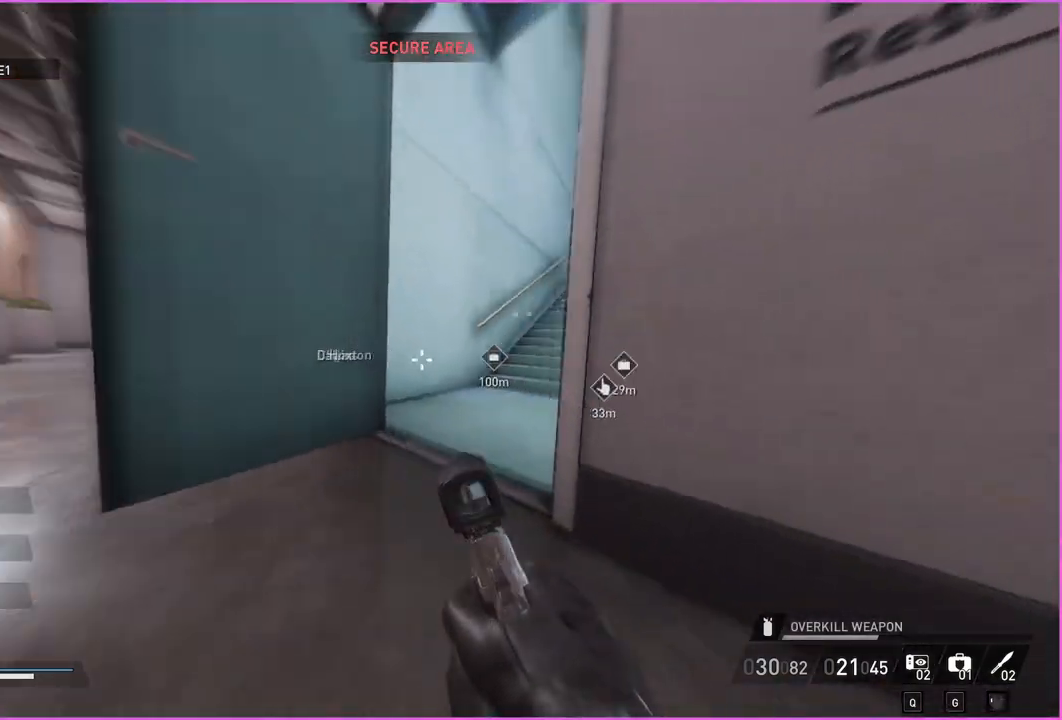
{"keys": ["d", "w"], "mouse": [], "events": [[80, "a", "down"], [220, "a", "up"], [460, "d", "down"]]}
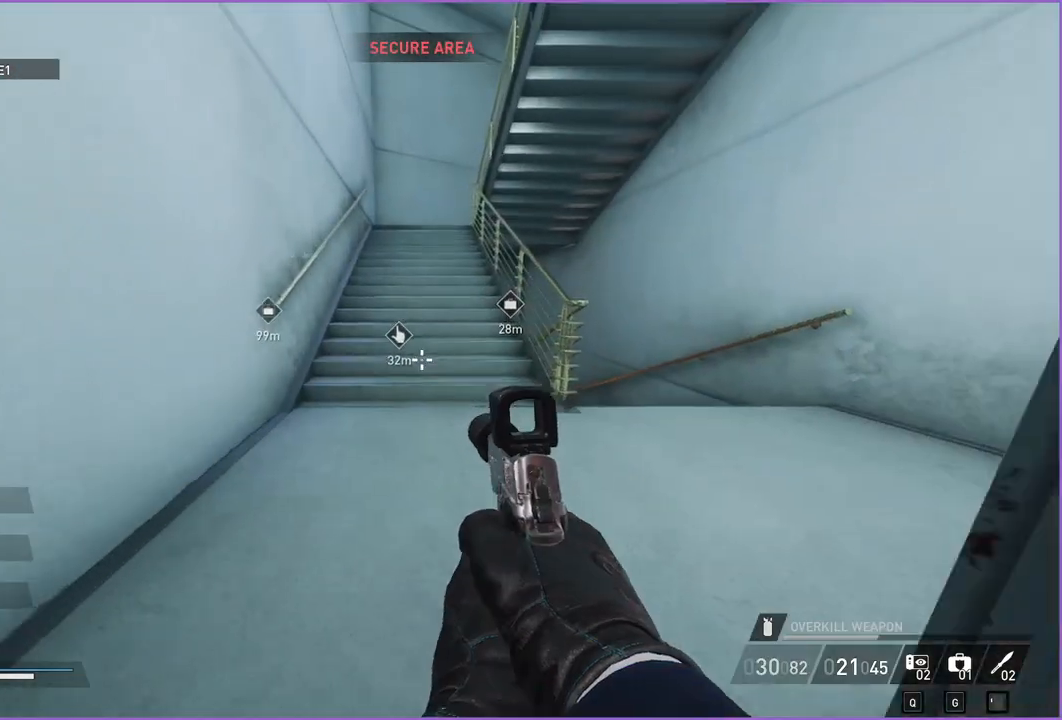
{"keys": ["d", "shift", "w"], "mouse": [], "events": [[120, "shift", "down"]]}
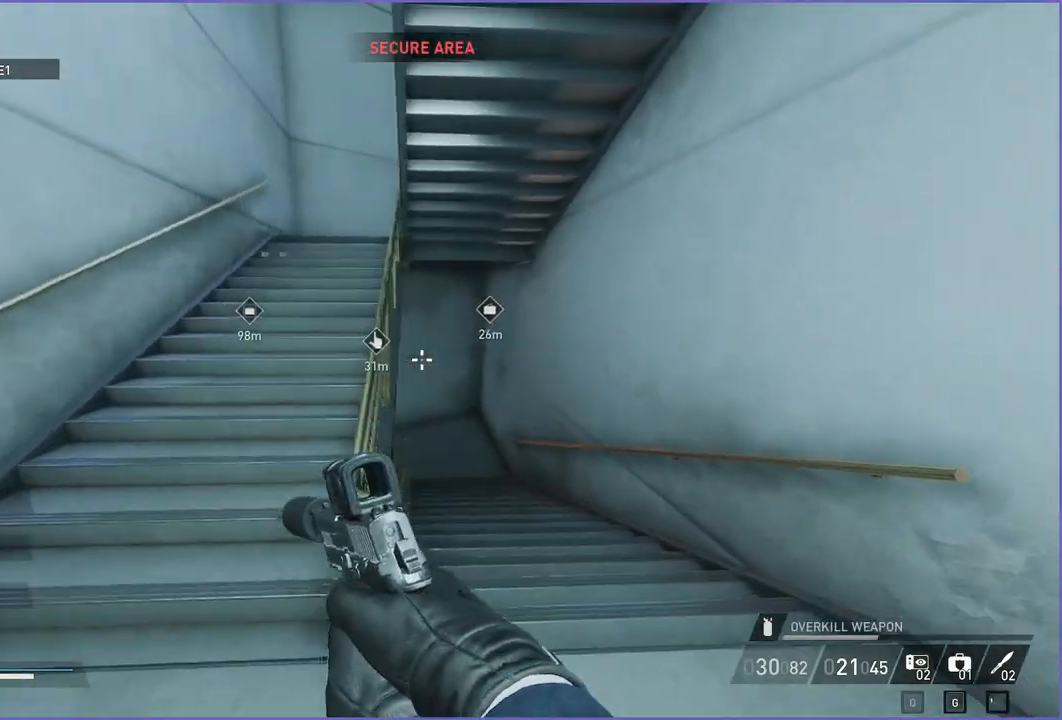
{"keys": ["d", "shift", "w"], "mouse": [], "events": [[20, "d", "up"], [480, "d", "down"]]}
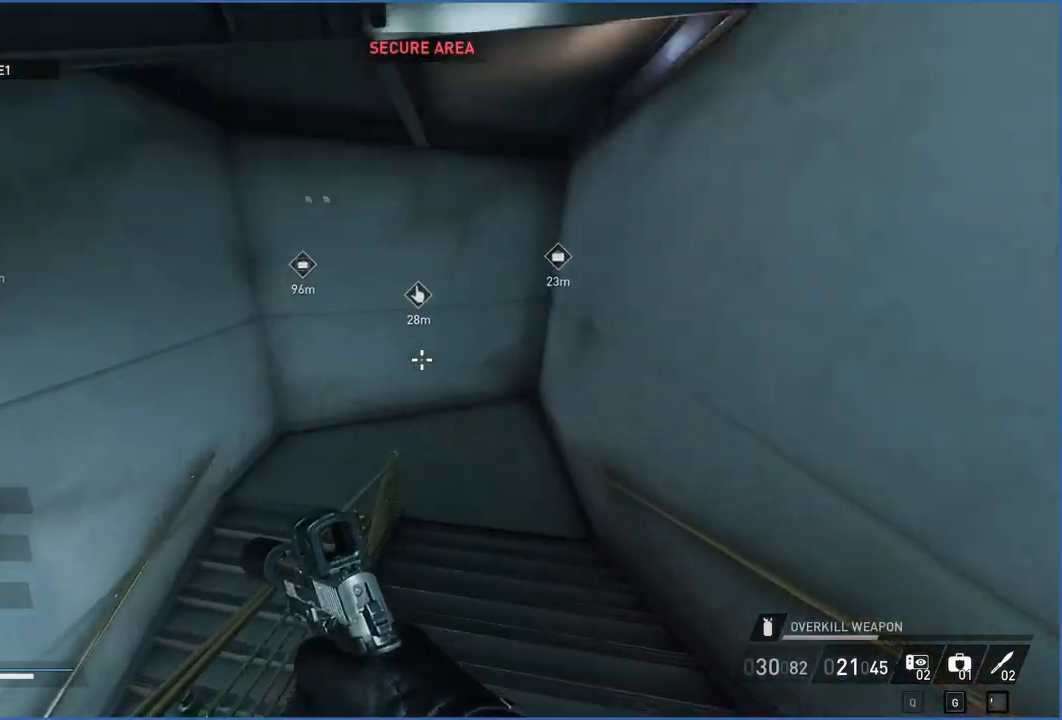
{"keys": ["d", "s"], "mouse": [], "events": [[360, "shift", "up"], [360, "w", "up"], [500, "s", "down"]]}